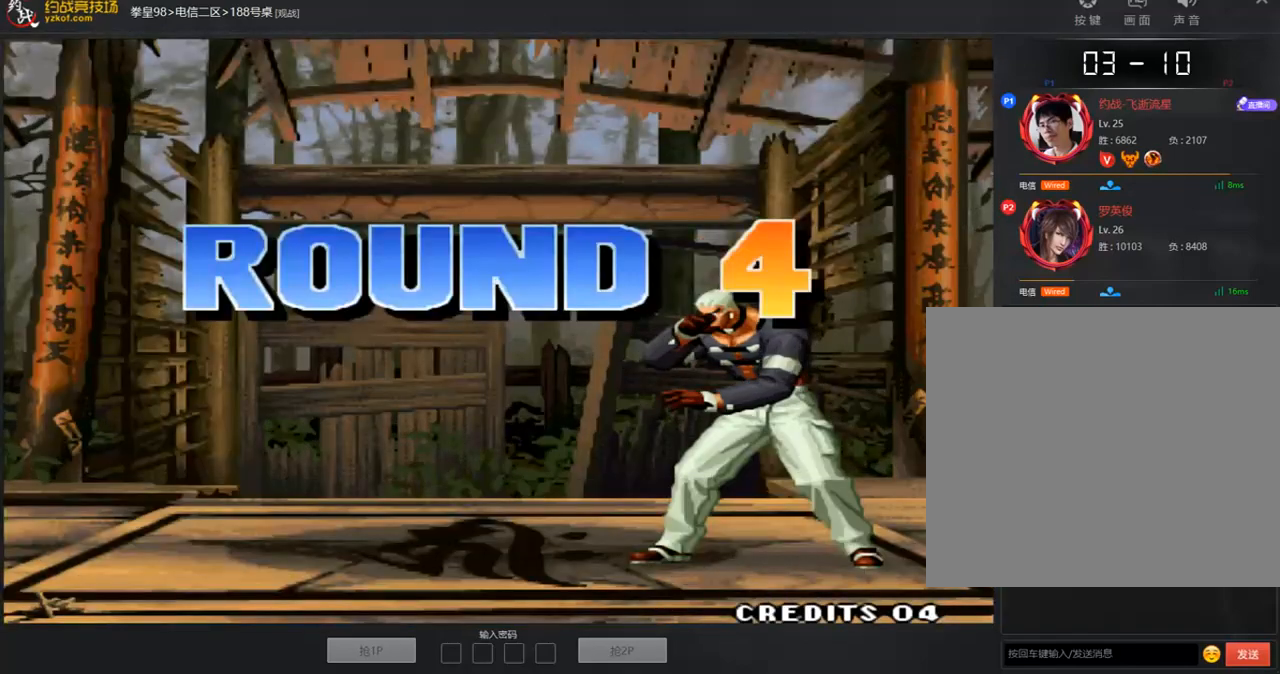
Gameplay with a controller (arcade stick); each line is a JSON object with the inputs held at the frame after it. "events" lists button and stick changes between this image and that frame as [ms after this image, input, new state], when the widget could be followed in between. Not read: L3 R3.
{"buttons": [], "left_stick": "center", "events": [[34, "B", "up"], [34, "C", "down"], [51, "C", "up"], [118, "B", "down"], [385, "B", "up"], [436, "A", "up"]]}
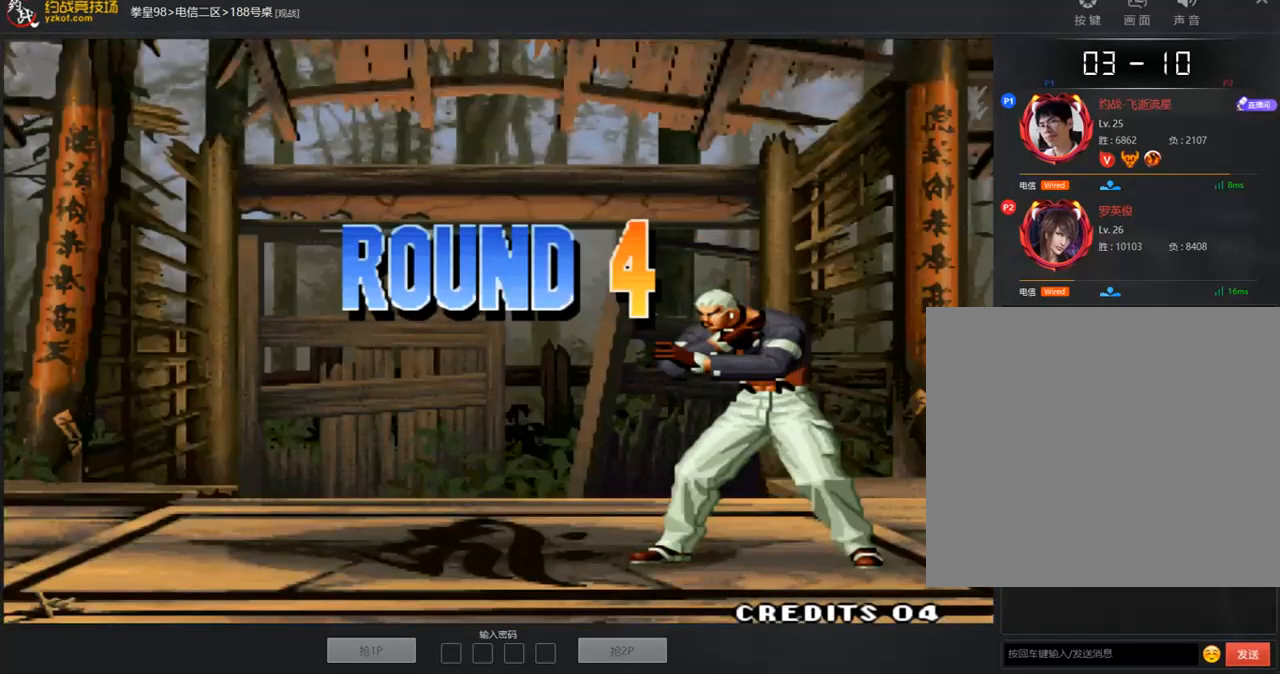
{"buttons": ["A"], "left_stick": "center", "events": [[351, "A", "down"], [402, "A", "up"], [469, "A", "down"]]}
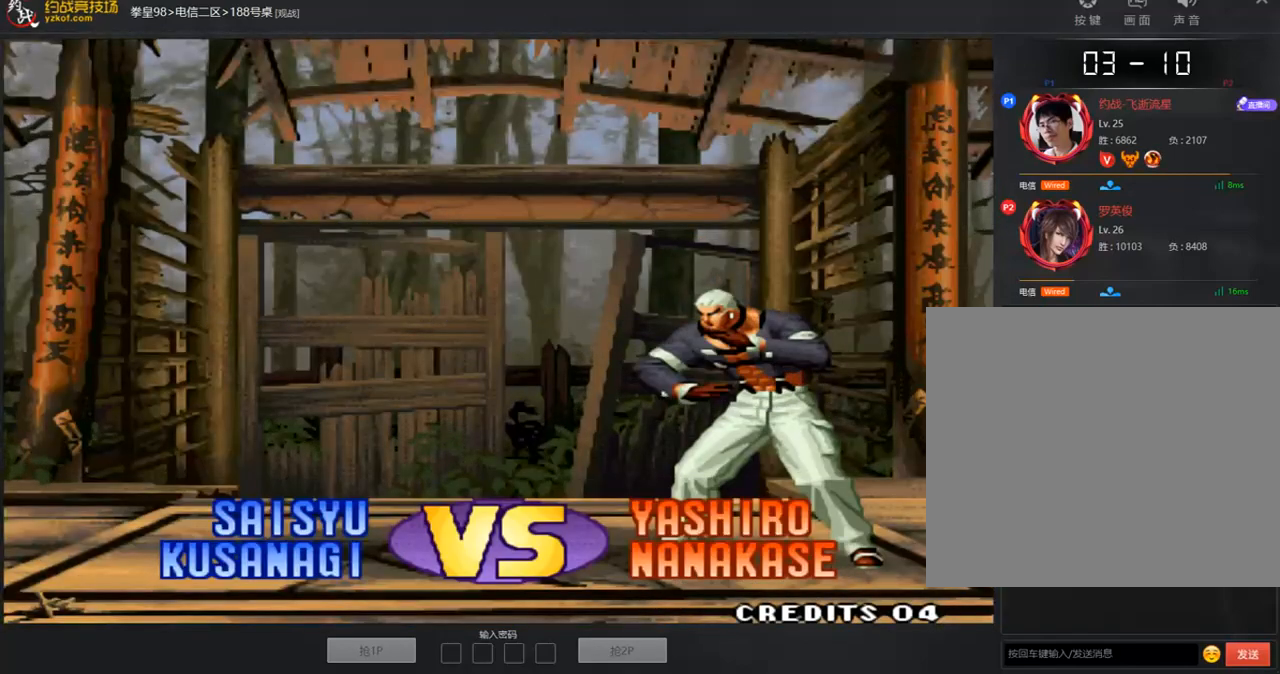
{"buttons": [], "left_stick": "center", "events": [[34, "B", "down"], [100, "A", "up"], [117, "B", "up"], [234, "A", "down"], [301, "A", "up"], [385, "A", "down"], [435, "A", "up"]]}
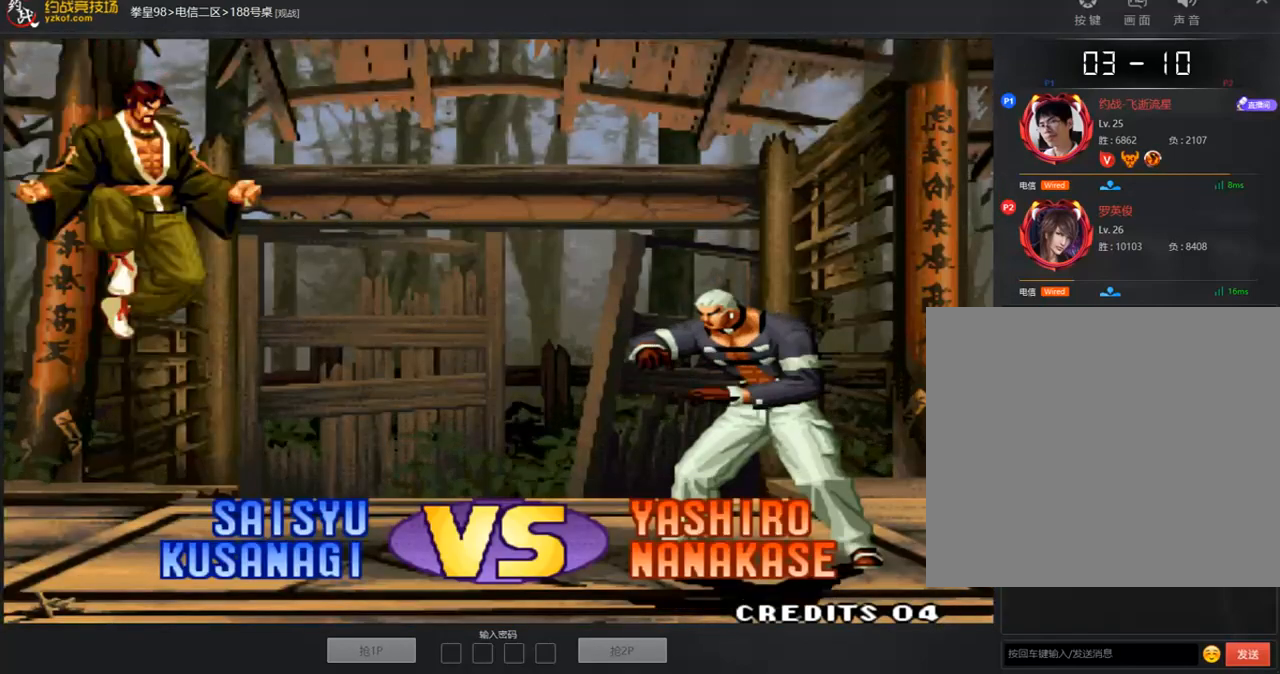
{"buttons": [], "left_stick": "center", "events": [[201, "A", "down"], [268, "A", "up"], [385, "A", "down"], [452, "A", "up"]]}
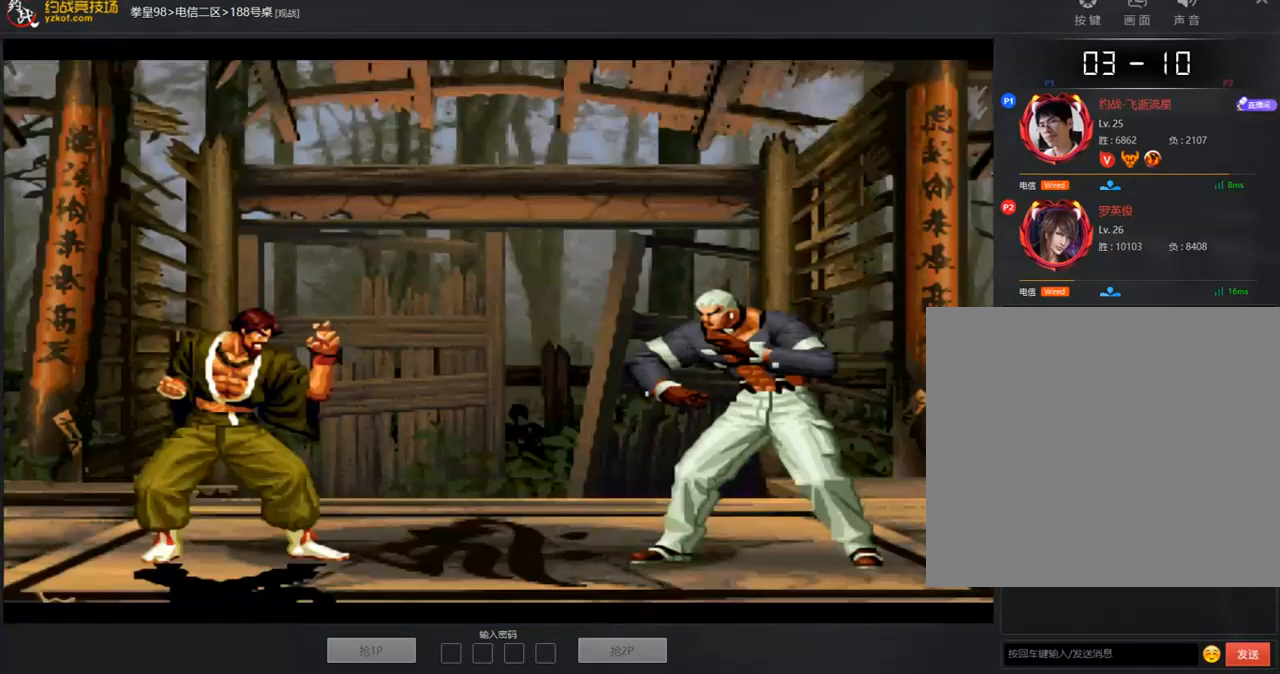
{"buttons": ["B"], "left_stick": "left", "events": [[100, "left_stick", "left"], [167, "C", "down"], [167, "left_stick", "down-left"], [234, "C", "up"], [352, "B", "down"], [352, "left_stick", "left"], [419, "B", "up"], [486, "B", "down"]]}
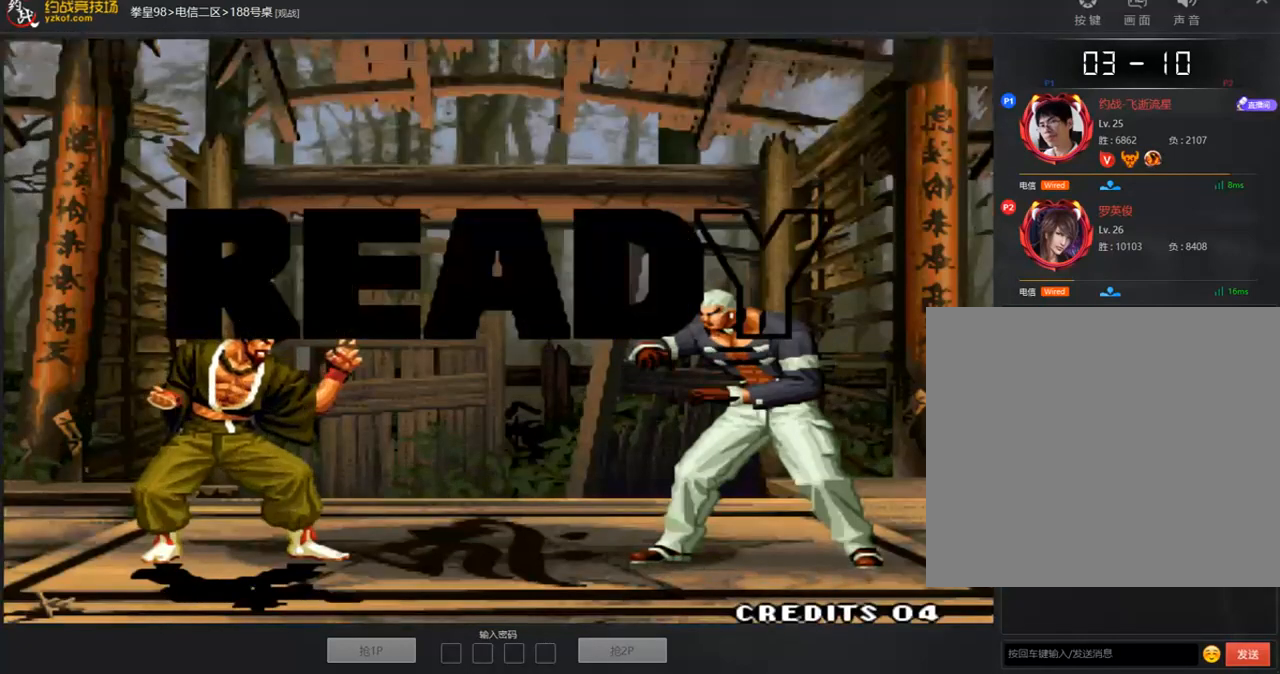
{"buttons": ["C", "D"], "left_stick": "center", "events": [[50, "B", "up"], [67, "left_stick", "up"], [134, "left_stick", "right"], [201, "left_stick", "down"], [268, "B", "down"], [268, "left_stick", "left"], [369, "B", "up"], [402, "left_stick", "center"], [469, "C", "down"], [469, "D", "down"]]}
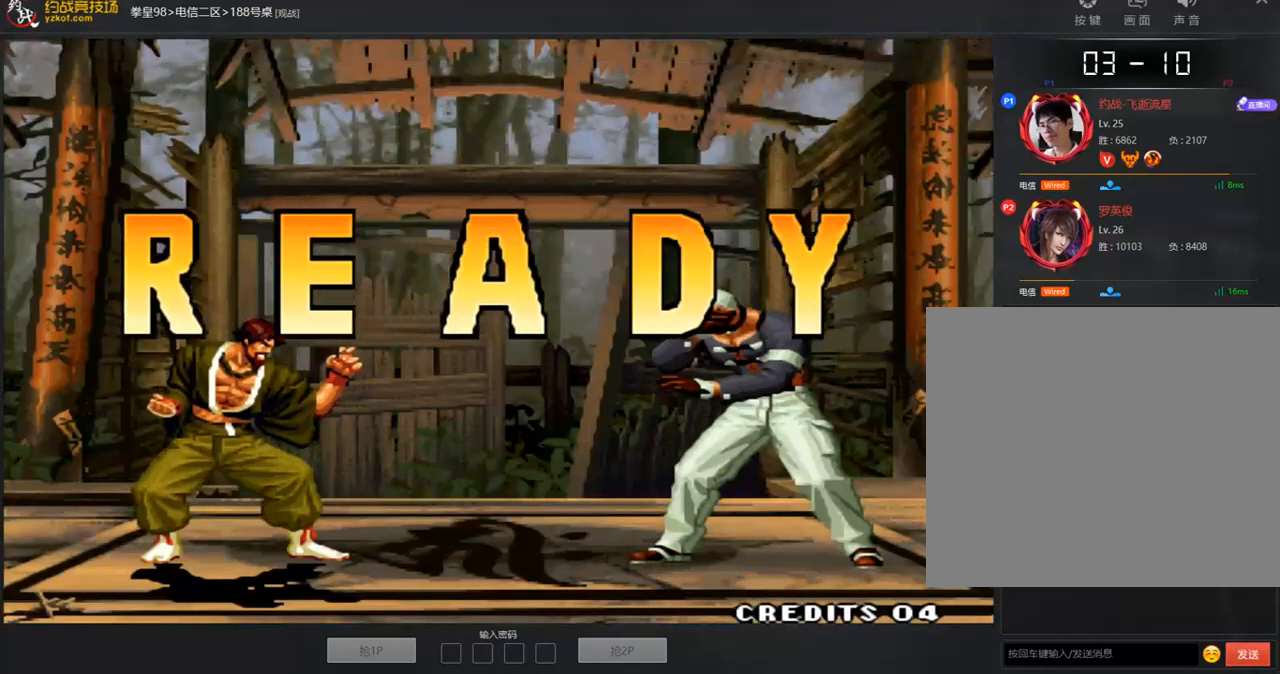
{"buttons": [], "left_stick": "center", "events": [[33, "A", "down"], [33, "B", "down"], [83, "B", "up"], [117, "A", "up"], [150, "B", "down"], [267, "B", "up"], [351, "C", "up"], [351, "D", "up"], [401, "A", "down"], [468, "A", "up"]]}
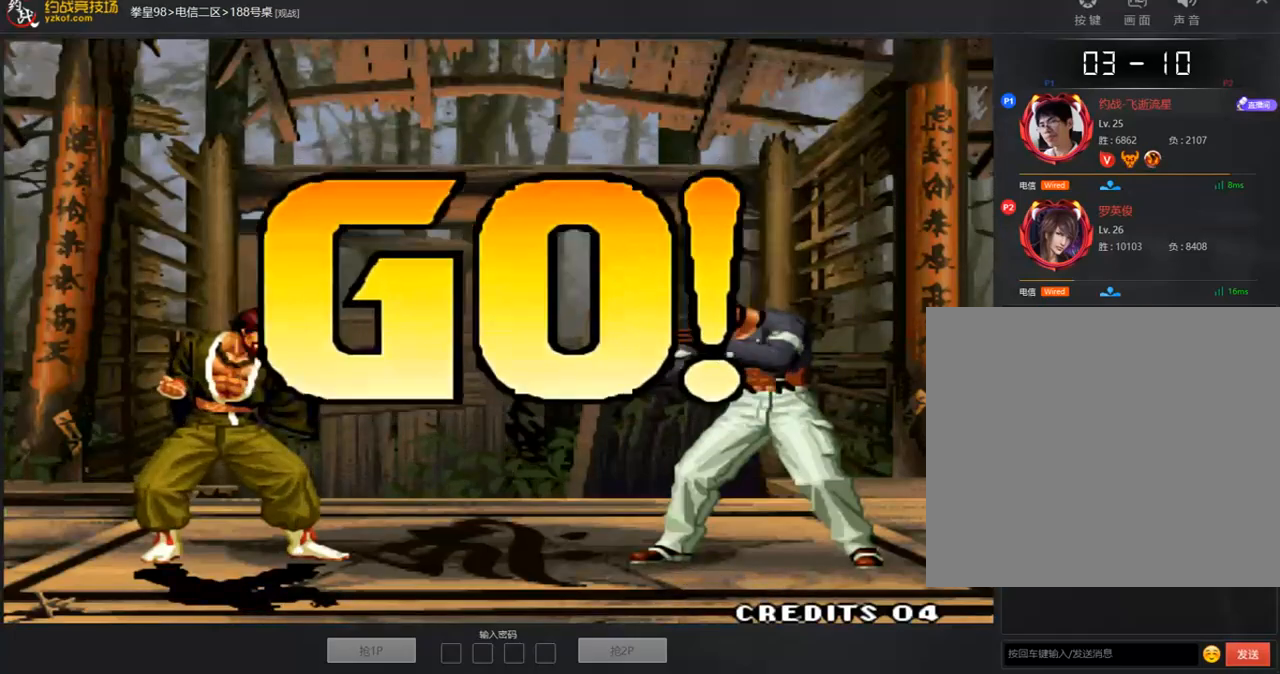
{"buttons": [], "left_stick": "center", "events": [[33, "A", "down"], [184, "A", "up"], [318, "A", "down"], [368, "A", "up"]]}
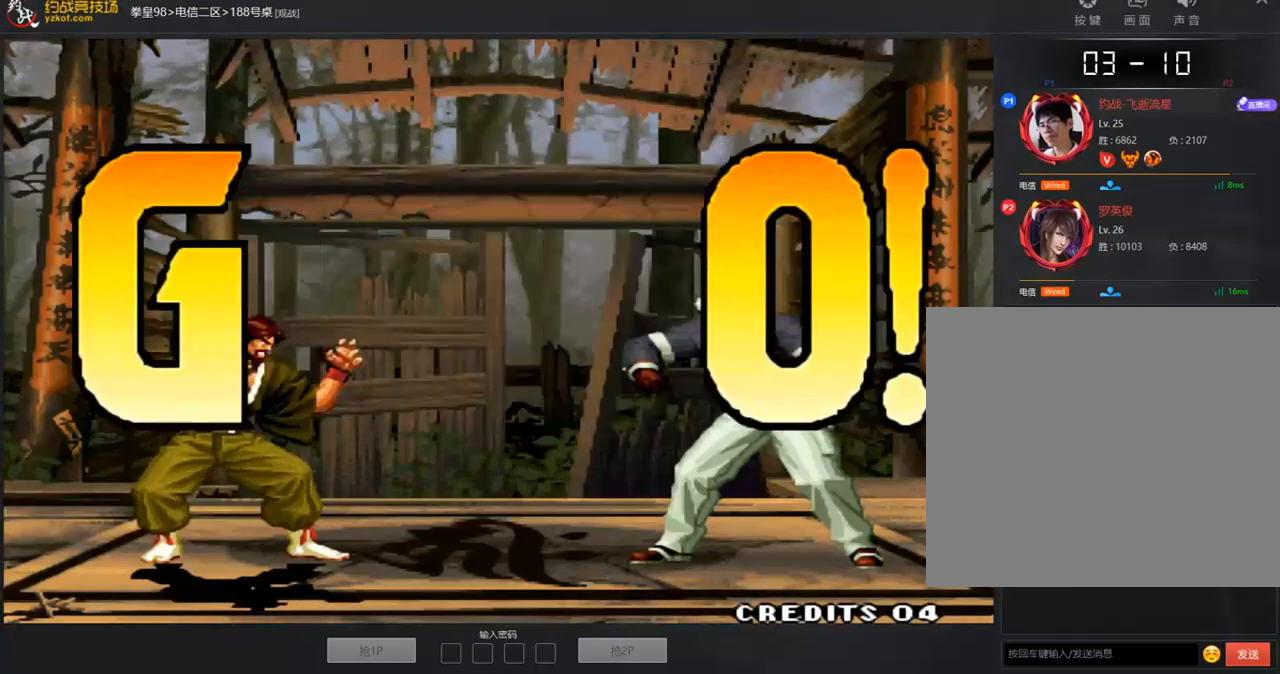
{"buttons": [], "left_stick": "right", "events": [[134, "left_stick", "right"], [335, "left_stick", "center"], [402, "left_stick", "left"], [503, "left_stick", "right"]]}
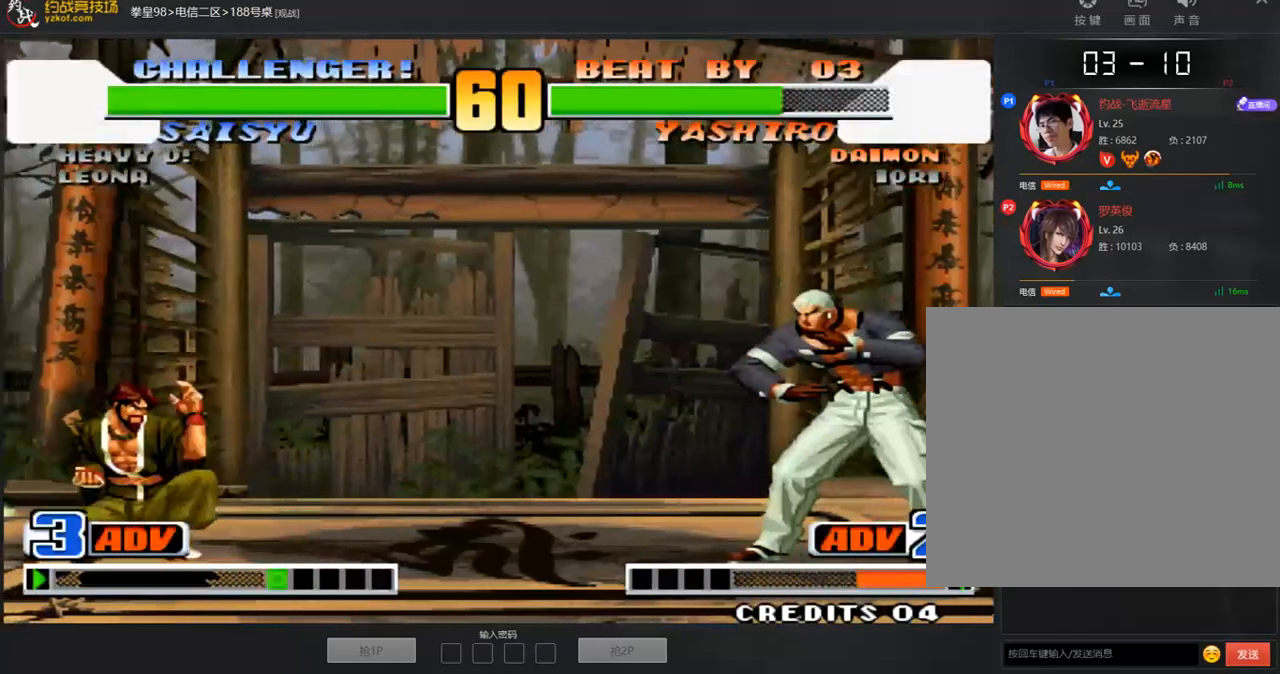
{"buttons": [], "left_stick": "left", "events": [[50, "left_stick", "center"], [100, "left_stick", "left"], [251, "left_stick", "right"], [468, "left_stick", "left"]]}
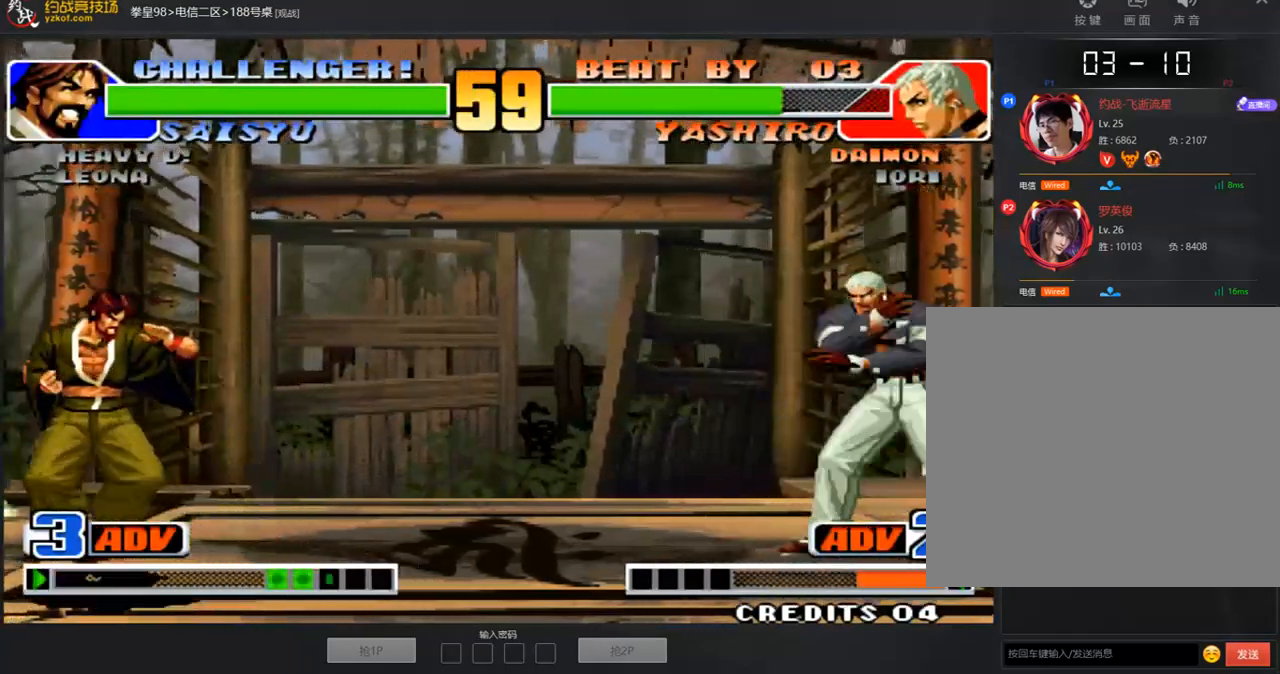
{"buttons": ["B"], "left_stick": "center", "events": [[117, "left_stick", "center"], [268, "D", "down"], [301, "A", "down"], [385, "D", "up"], [402, "A", "up"], [485, "B", "down"]]}
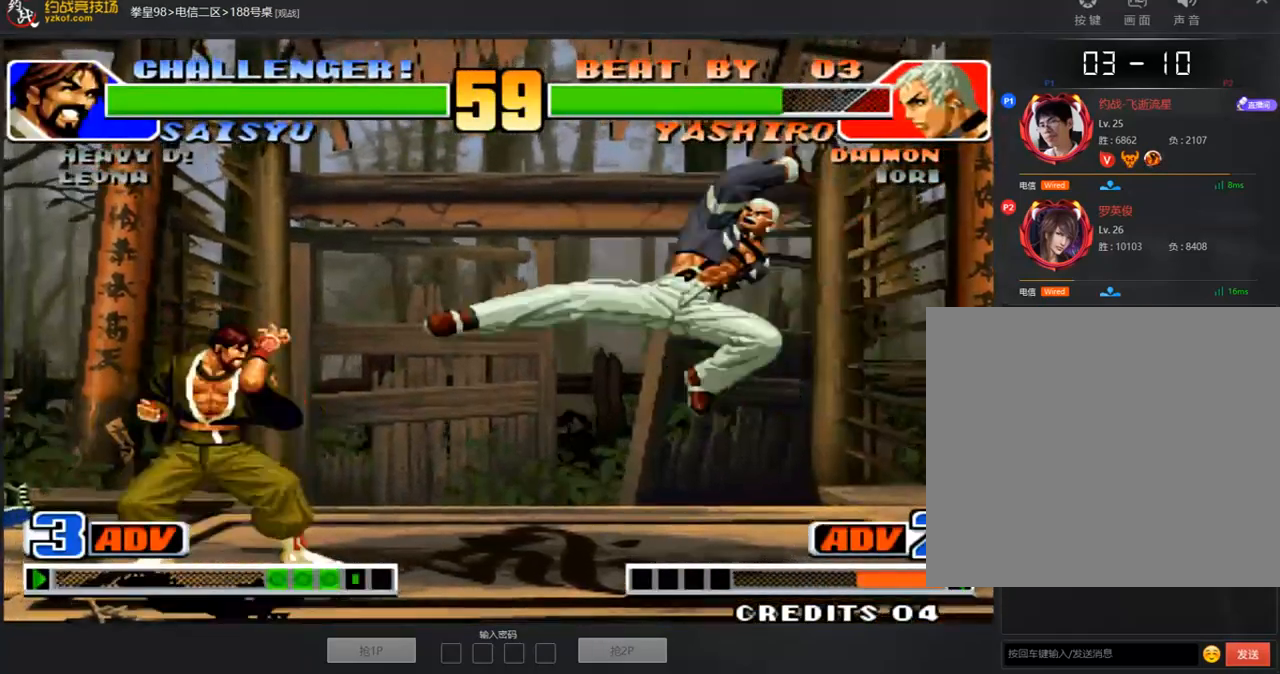
{"buttons": [], "left_stick": "center", "events": [[84, "B", "up"], [118, "A", "down"], [503, "A", "up"]]}
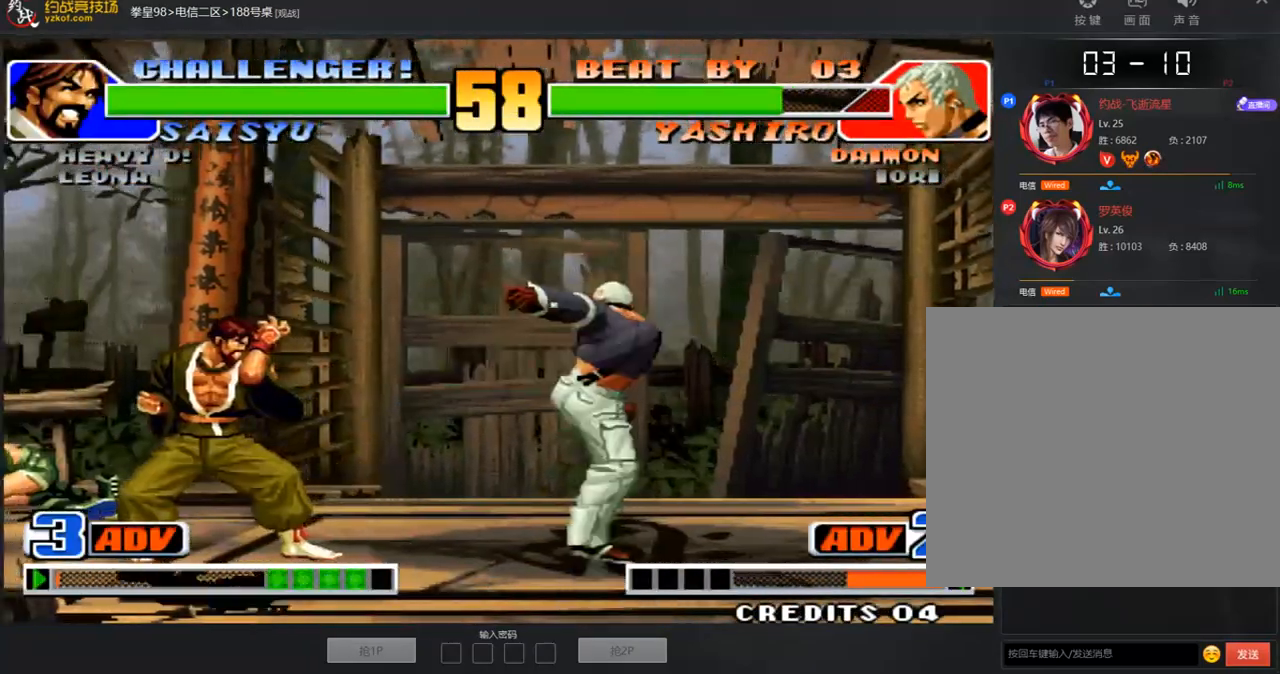
{"buttons": ["A", "D"], "left_stick": "center", "events": [[117, "left_stick", "up-right"], [201, "left_stick", "center"], [402, "D", "down"], [452, "A", "down"]]}
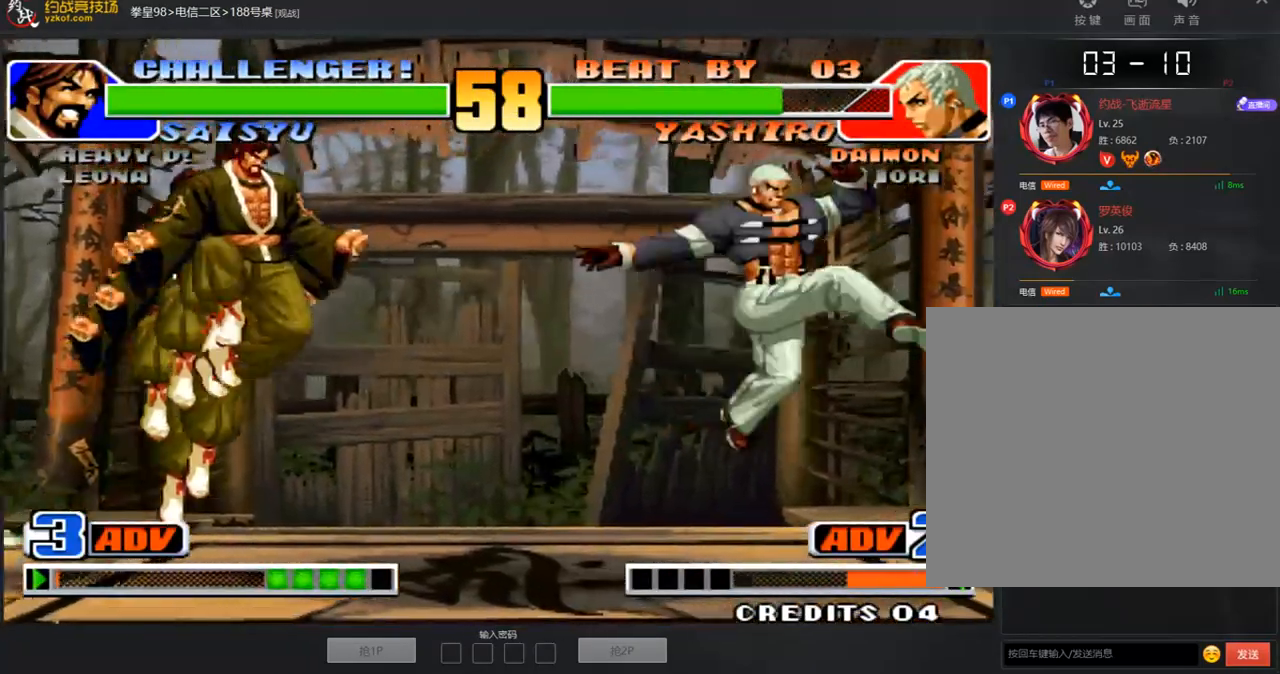
{"buttons": [], "left_stick": "down-right", "events": [[17, "A", "up"], [17, "D", "up"], [84, "left_stick", "right"], [352, "A", "down"], [352, "left_stick", "down-right"], [469, "A", "up"]]}
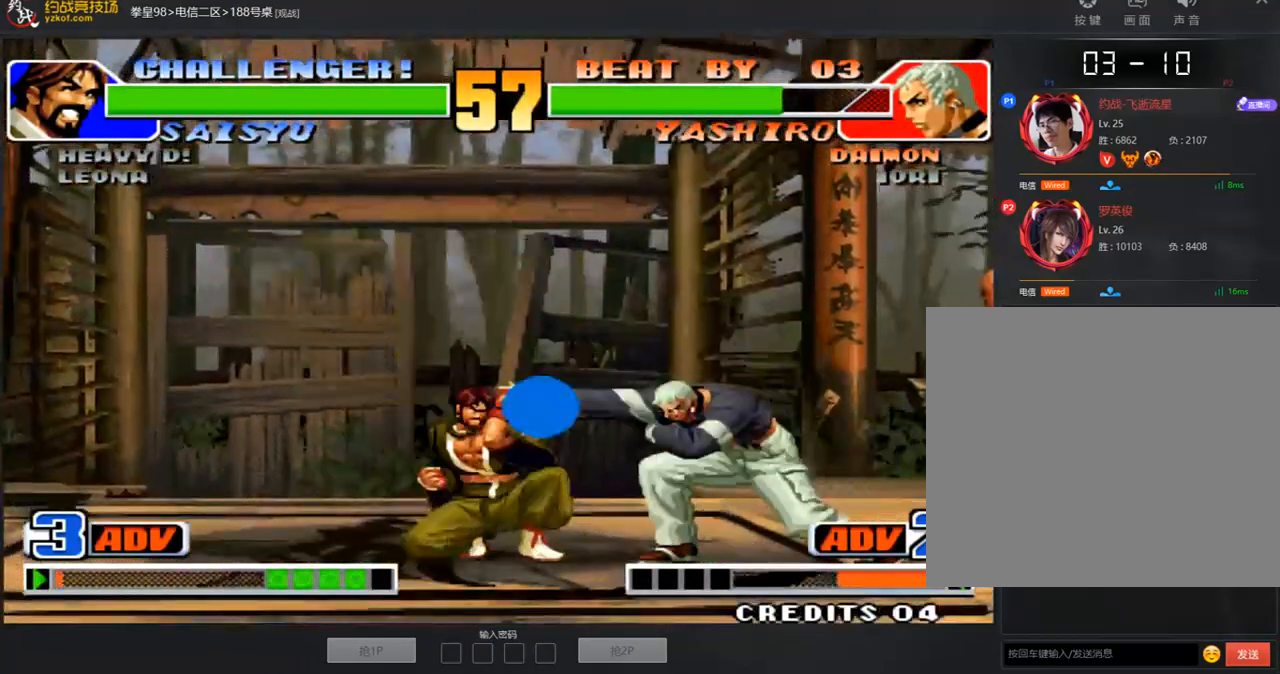
{"buttons": [], "left_stick": "center", "events": [[134, "left_stick", "left"], [319, "A", "down"], [369, "left_stick", "center"], [386, "A", "up"]]}
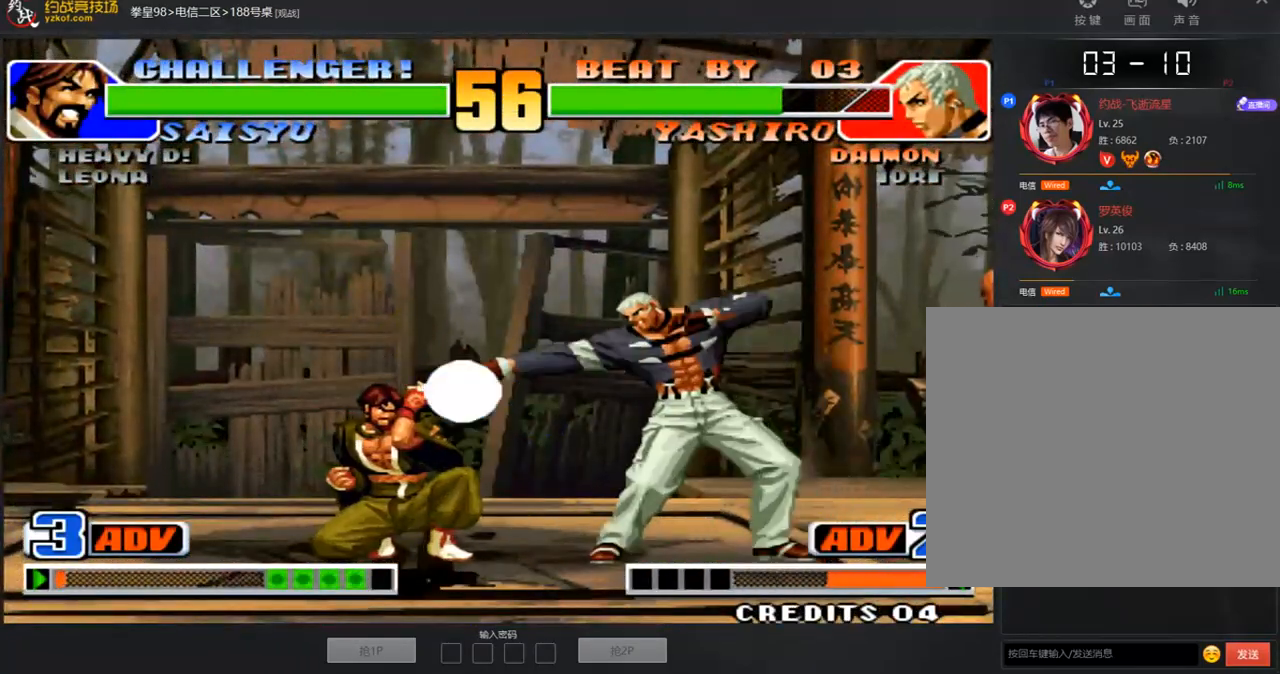
{"buttons": [], "left_stick": "down-right", "events": [[33, "left_stick", "left"], [67, "A", "down"], [150, "A", "up"], [335, "left_stick", "down"], [418, "left_stick", "down-right"]]}
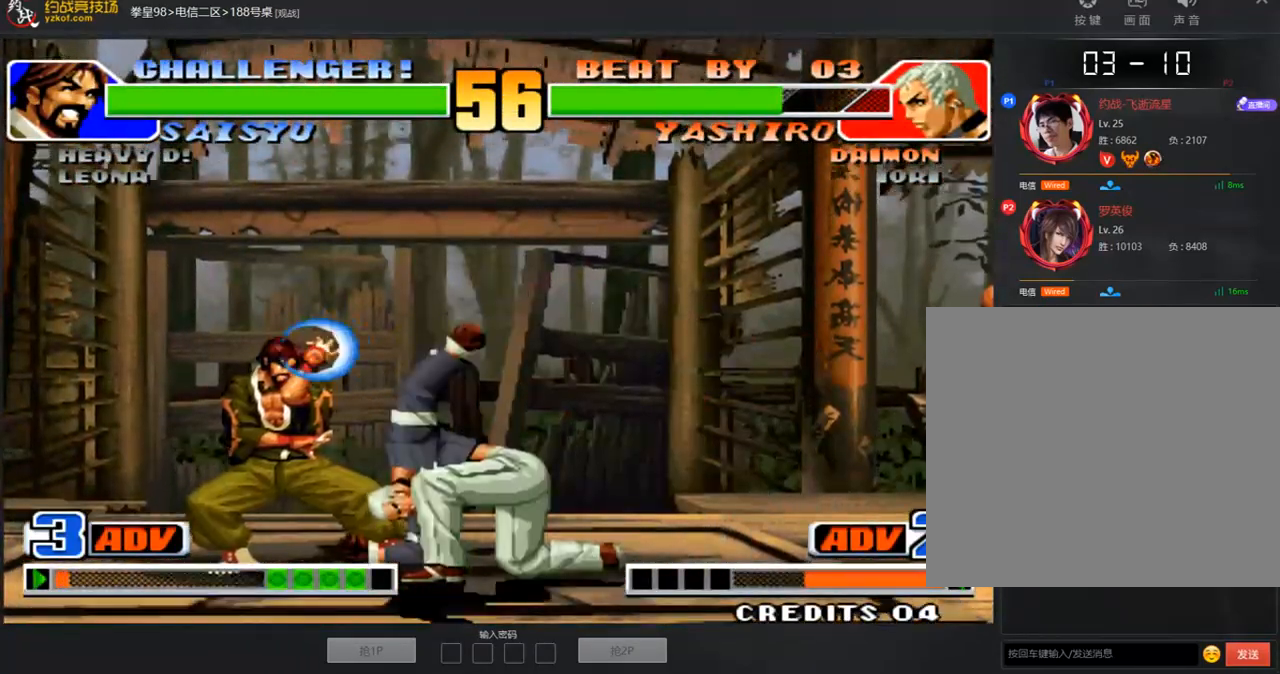
{"buttons": [], "left_stick": "down-right", "events": [[34, "A", "down"], [302, "A", "up"]]}
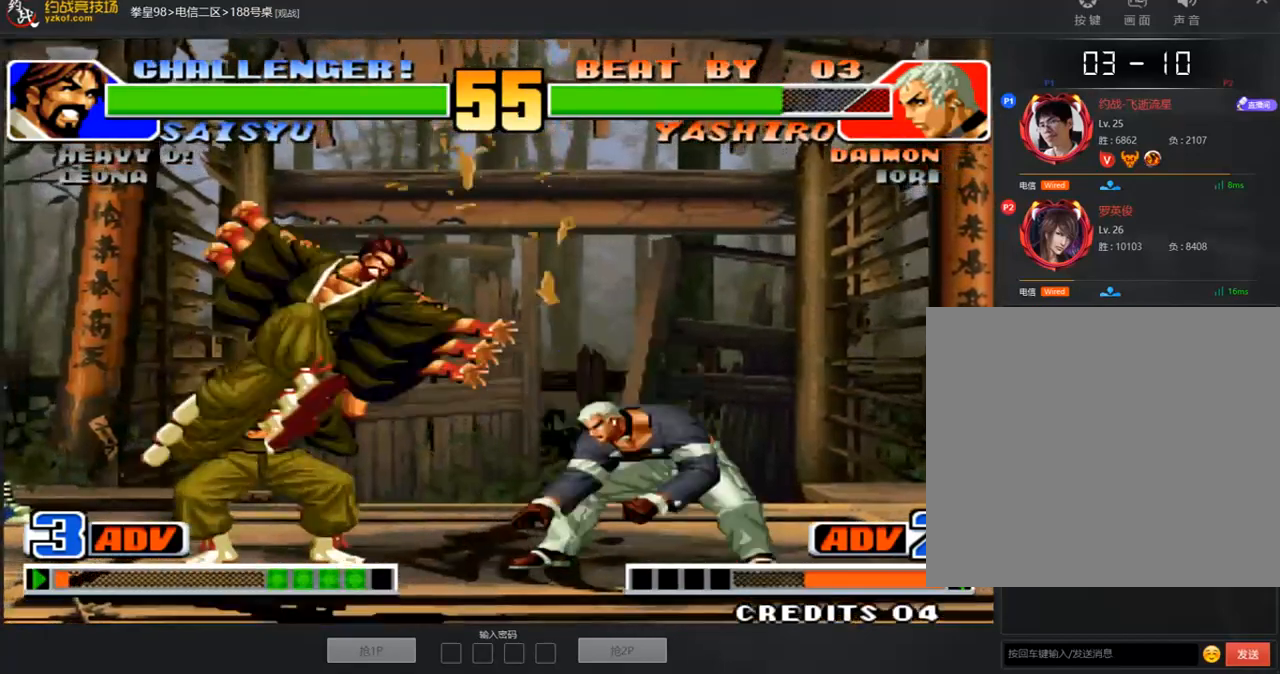
{"buttons": ["C"], "left_stick": "down-right", "events": [[201, "left_stick", "right"], [335, "left_stick", "down-right"], [436, "C", "down"]]}
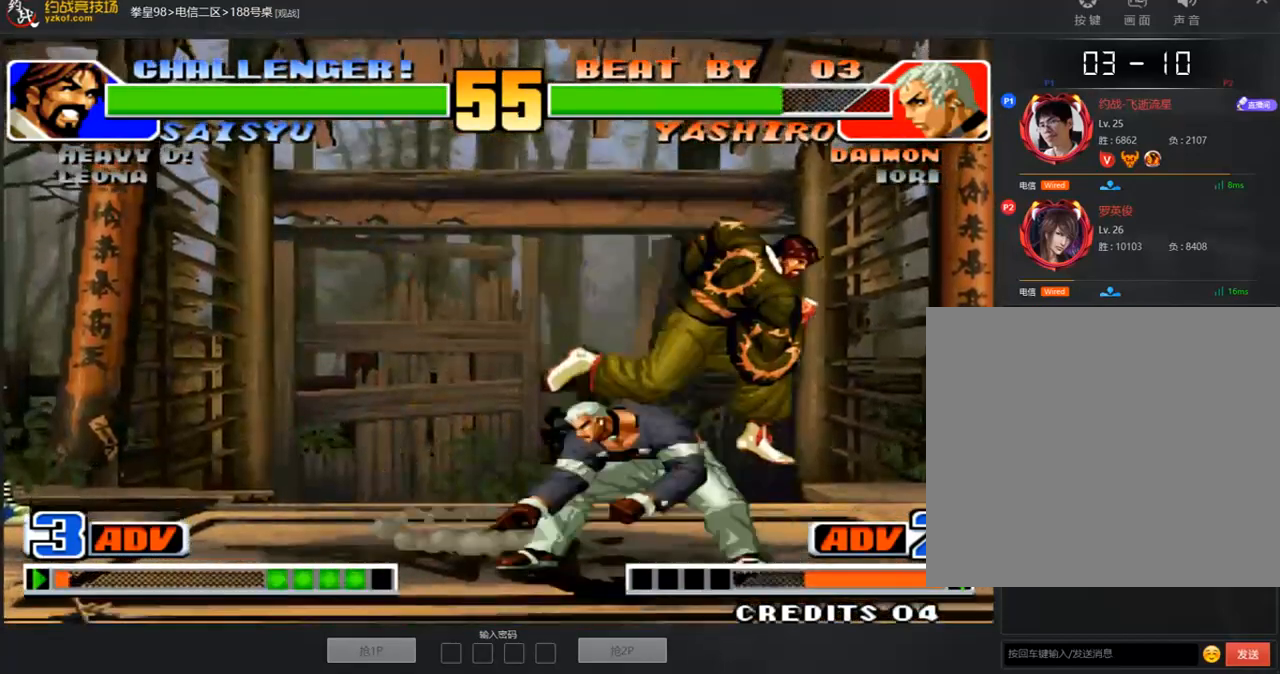
{"buttons": ["A"], "left_stick": "right", "events": [[67, "C", "up"], [67, "left_stick", "right"], [117, "A", "down"], [251, "A", "up"], [502, "A", "down"]]}
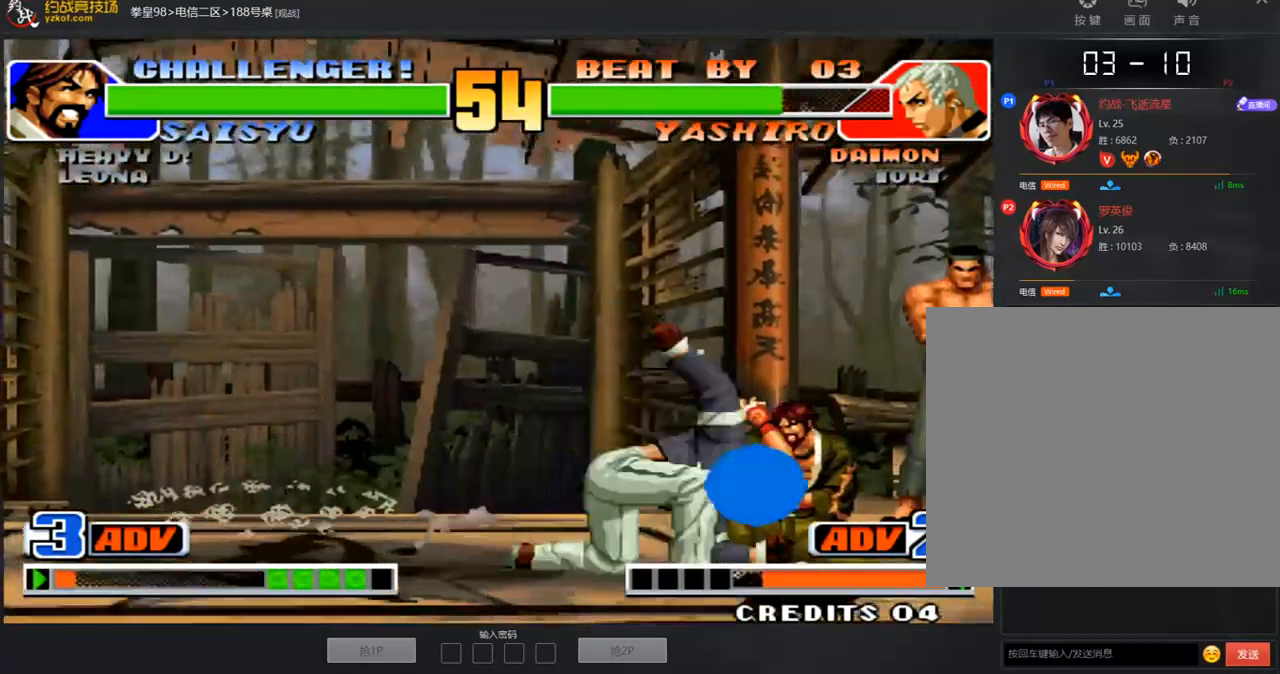
{"buttons": [], "left_stick": "down-left", "events": [[67, "A", "up"], [67, "left_stick", "center"], [134, "C", "down"], [151, "C", "up"], [201, "A", "down"], [201, "B", "down"], [201, "C", "down"], [268, "A", "up"], [335, "A", "down"], [402, "A", "up"], [402, "B", "up"], [419, "C", "up"], [419, "left_stick", "down-left"]]}
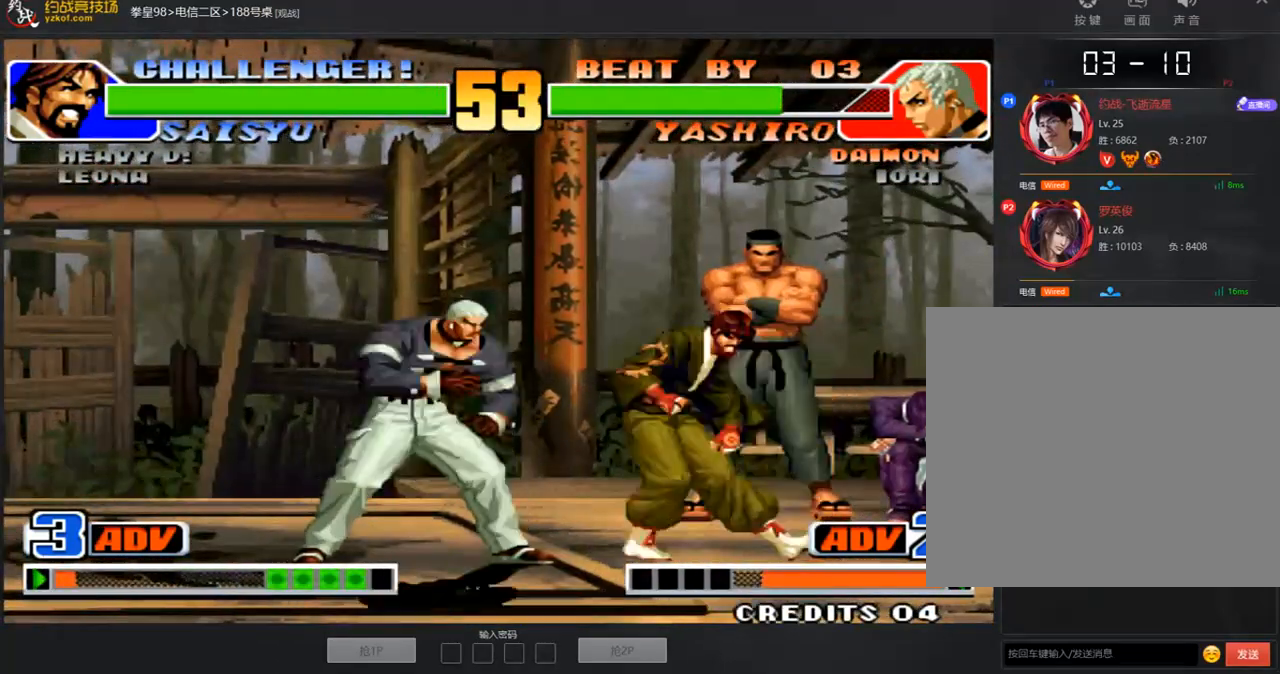
{"buttons": [], "left_stick": "right", "events": [[50, "C", "down"], [167, "A", "down"], [167, "C", "up"], [184, "left_stick", "right"], [368, "A", "up"]]}
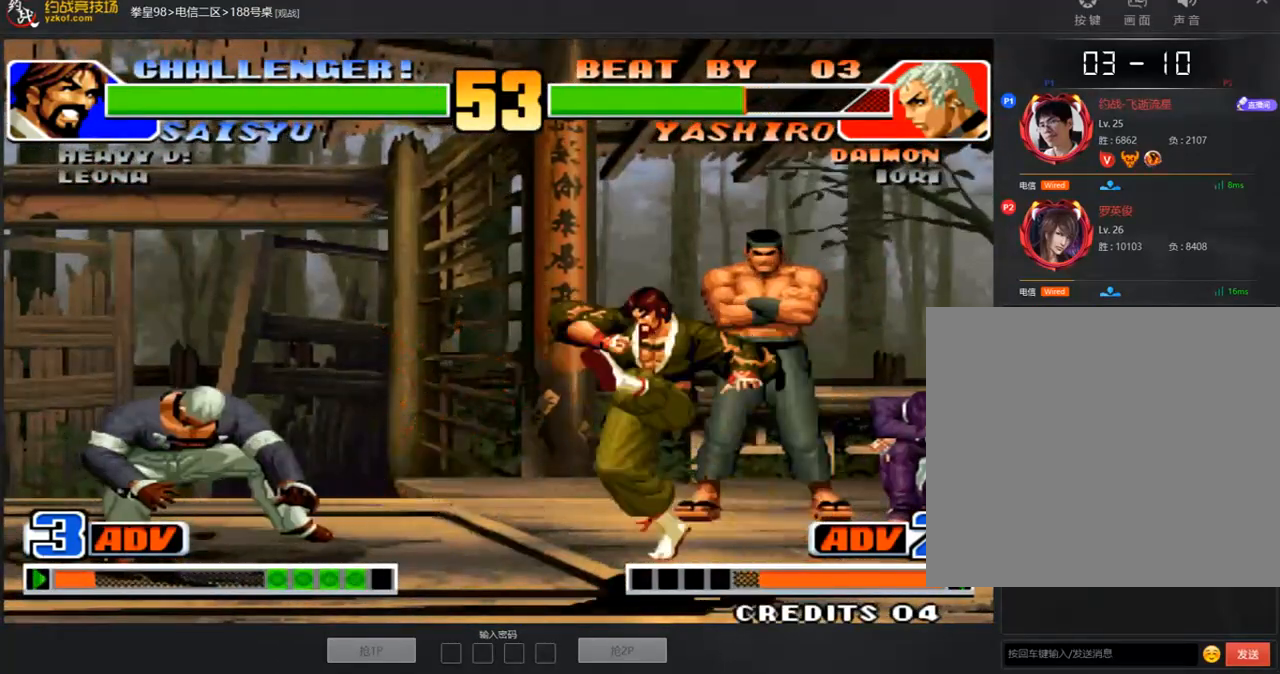
{"buttons": [], "left_stick": "center", "events": [[184, "B", "down"], [251, "left_stick", "center"], [268, "A", "down"], [268, "B", "up"], [335, "A", "up"]]}
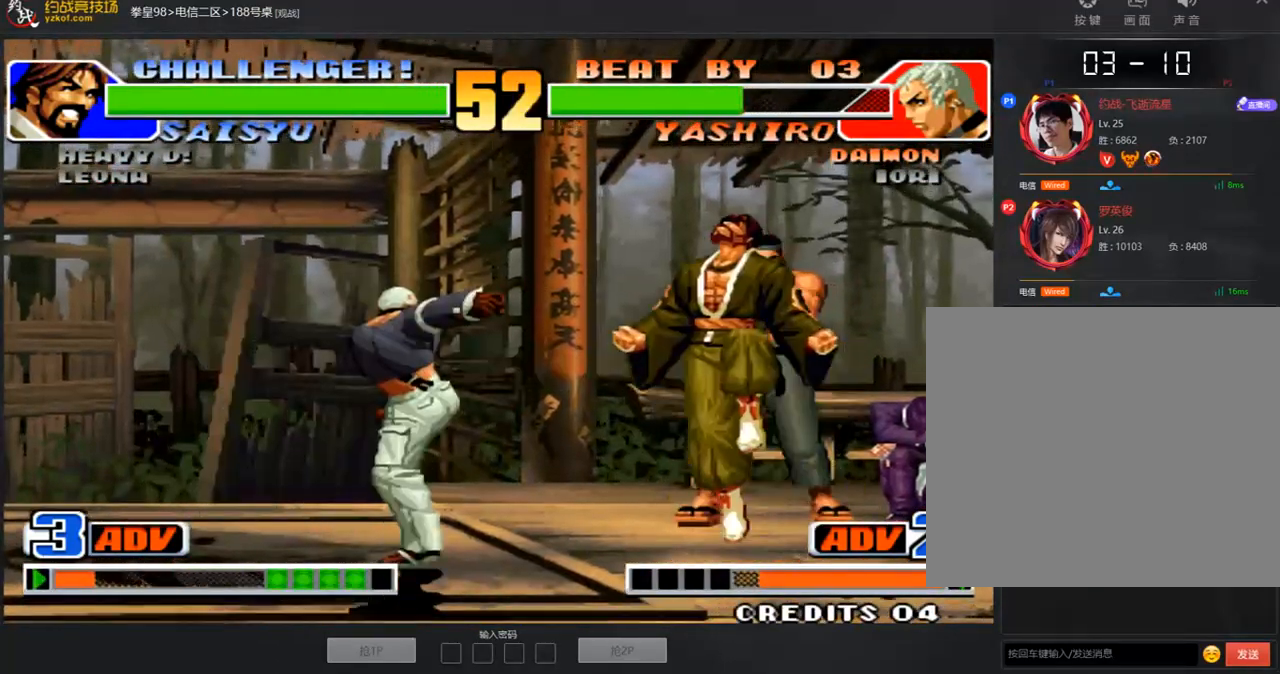
{"buttons": [], "left_stick": "down-left", "events": [[168, "left_stick", "left"], [369, "left_stick", "down-left"]]}
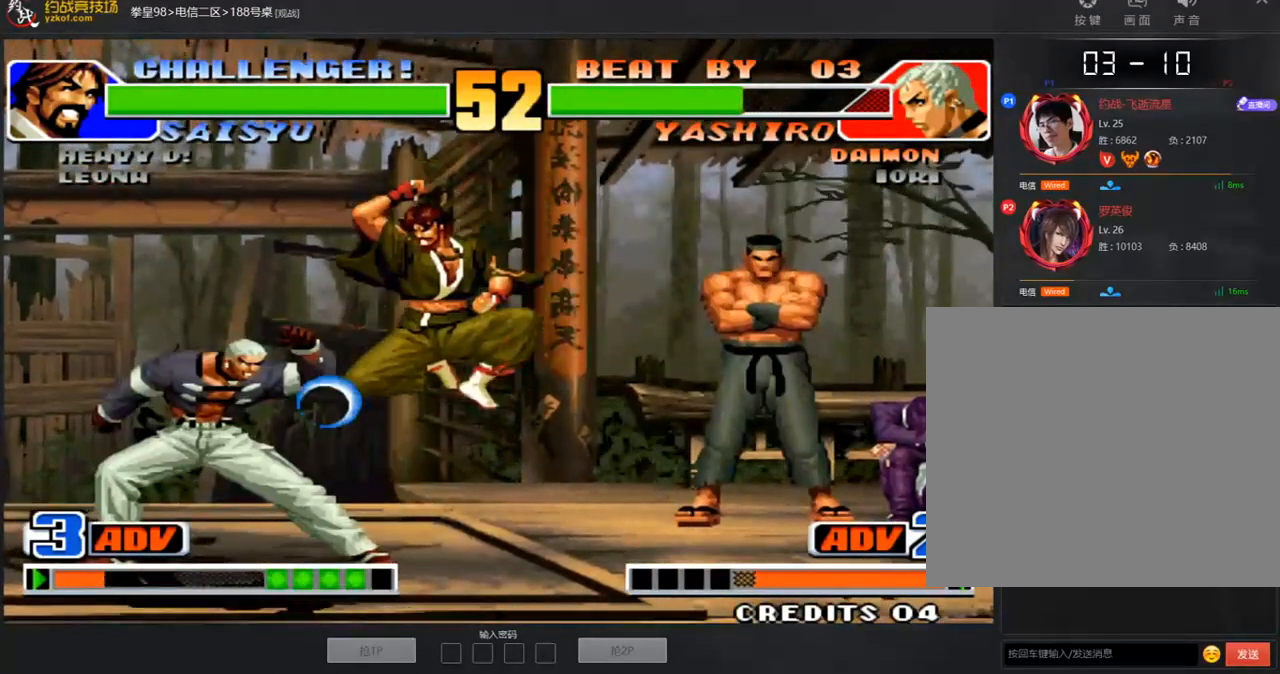
{"buttons": [], "left_stick": "down-left", "events": []}
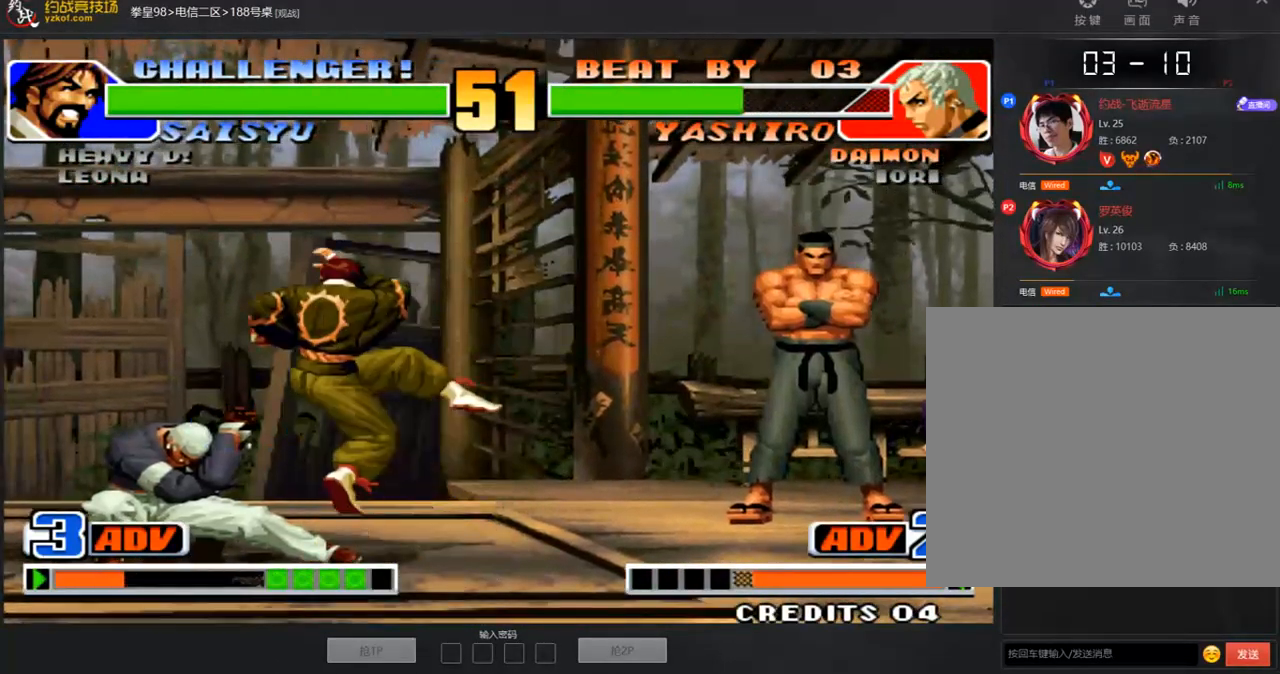
{"buttons": [], "left_stick": "left", "events": [[84, "left_stick", "left"]]}
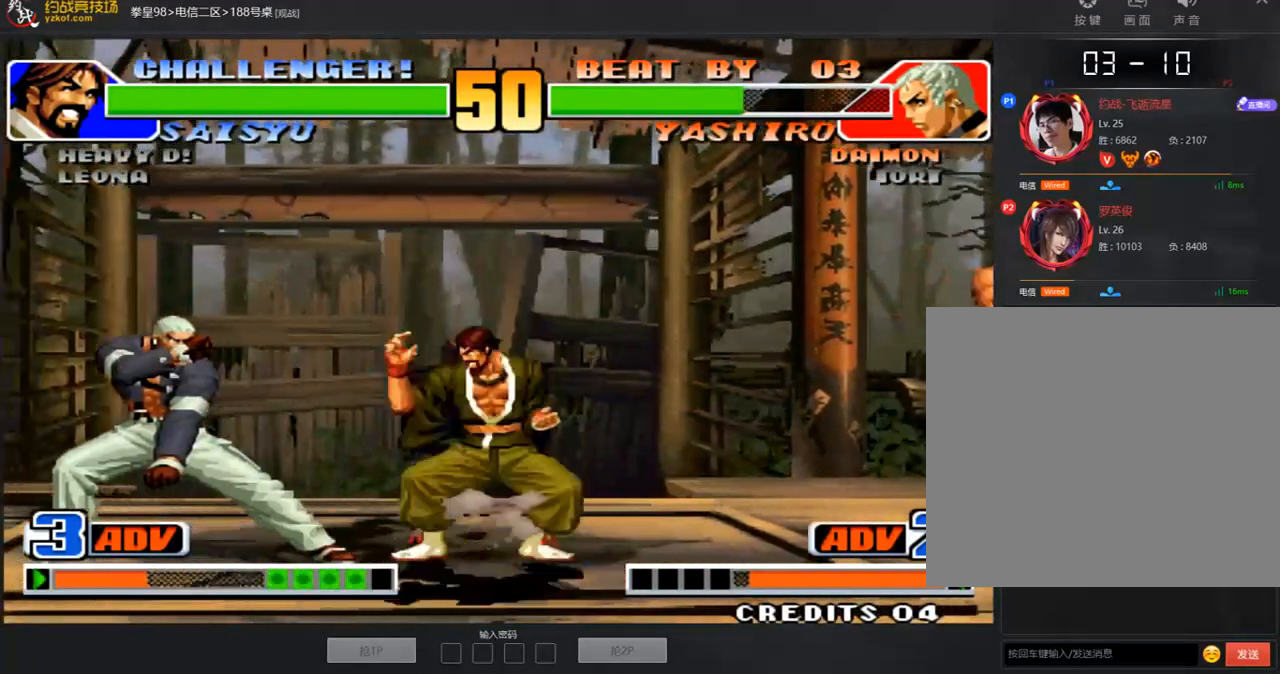
{"buttons": ["A"], "left_stick": "down-left", "events": [[16, "left_stick", "down-left"], [452, "A", "down"]]}
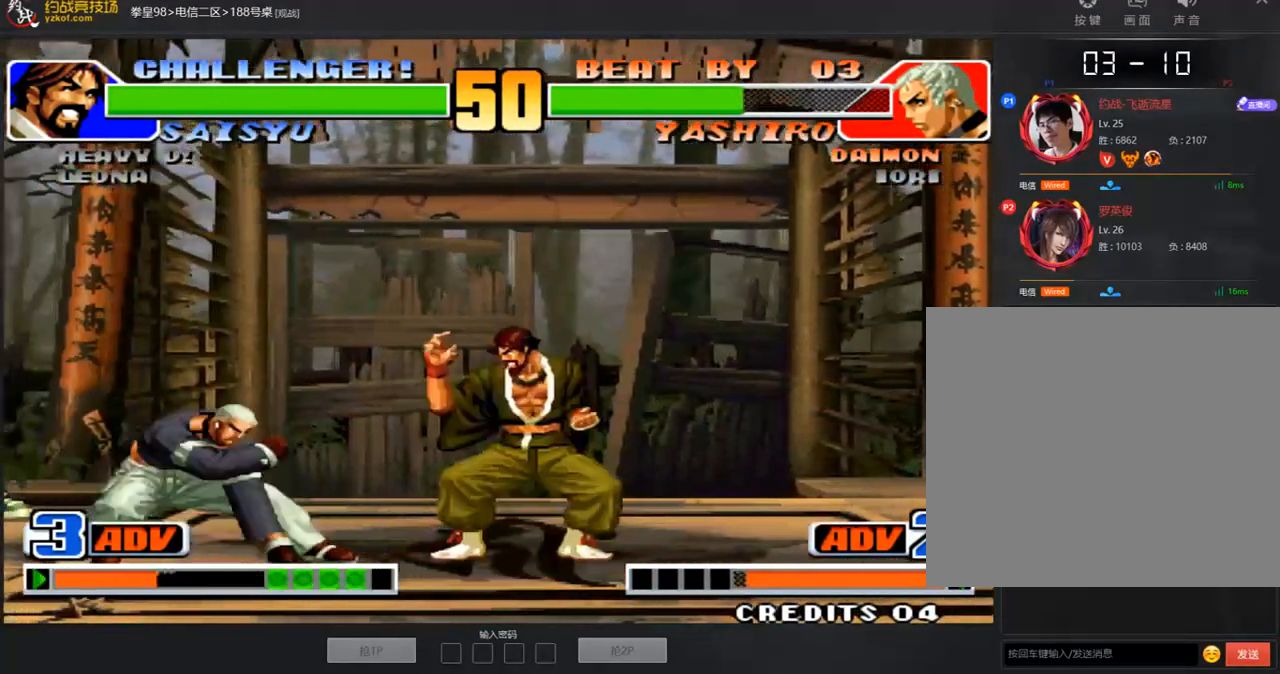
{"buttons": [], "left_stick": "center", "events": [[17, "A", "up"], [368, "left_stick", "right"], [469, "left_stick", "center"]]}
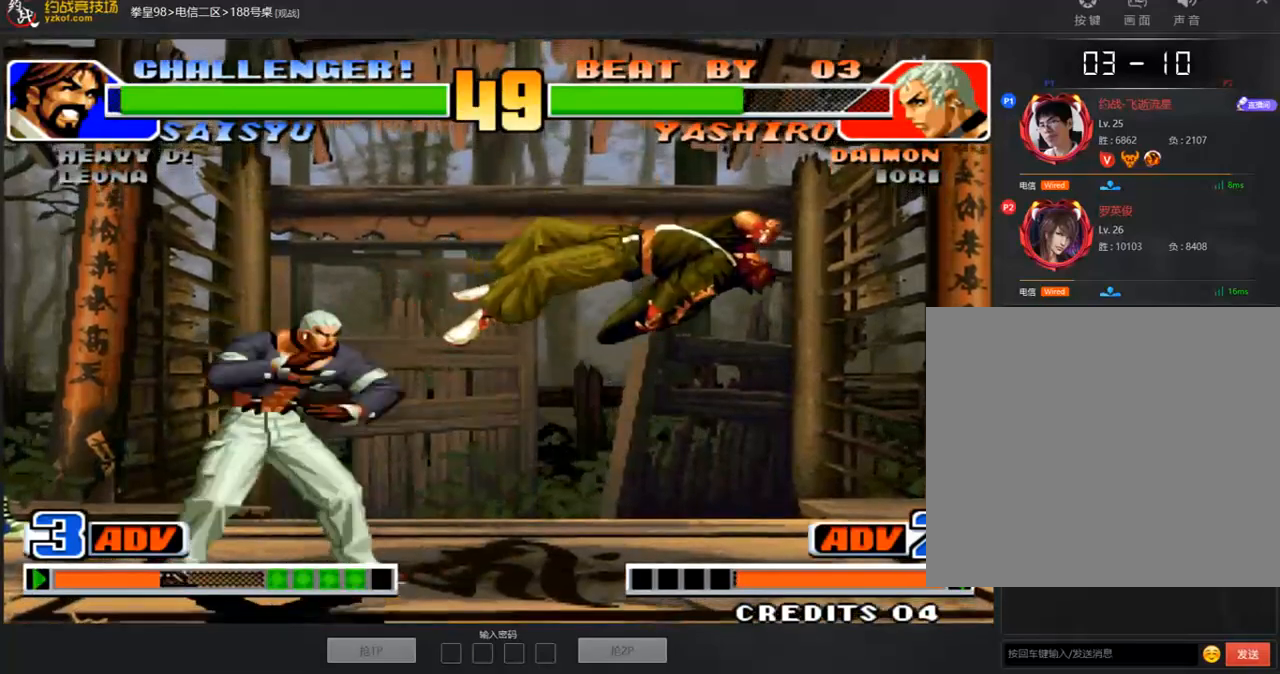
{"buttons": ["A"], "left_stick": "right", "events": [[34, "left_stick", "right"], [134, "left_stick", "down-right"], [168, "D", "down"], [235, "D", "up"], [302, "left_stick", "down-left"], [402, "left_stick", "right"], [436, "A", "down"]]}
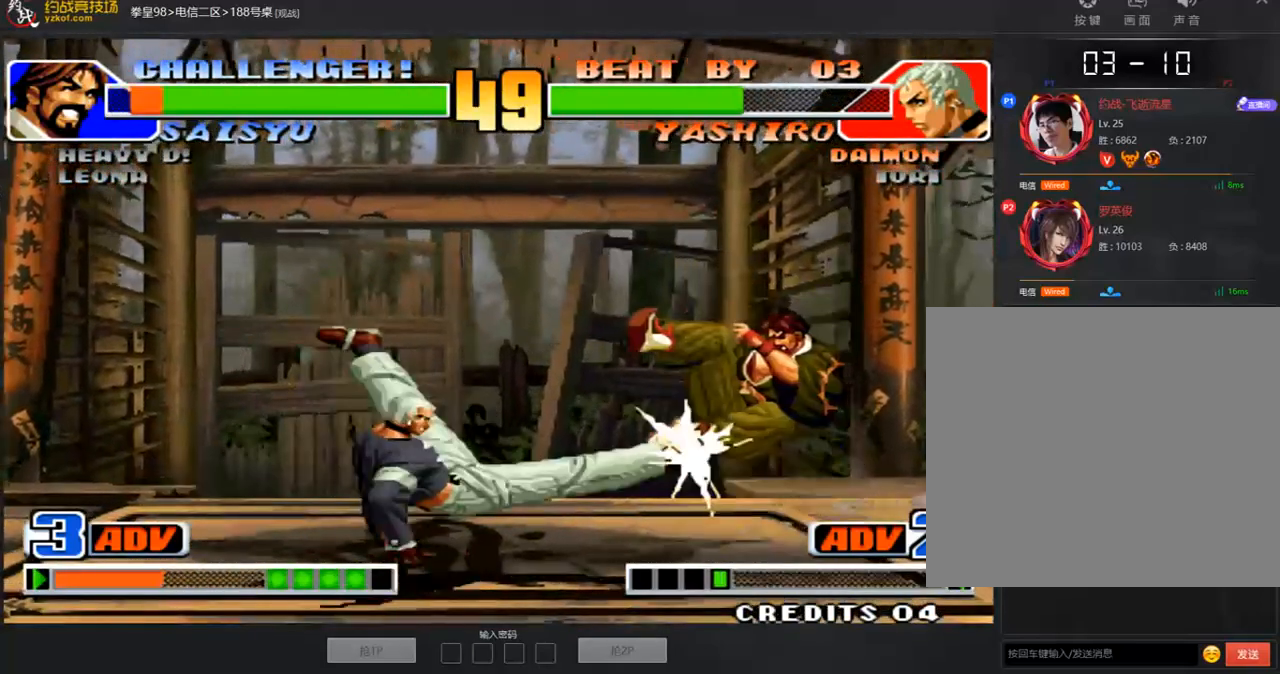
{"buttons": [], "left_stick": "right", "events": [[33, "B", "down"], [33, "C", "down"], [401, "C", "up"], [418, "A", "up"], [418, "B", "up"]]}